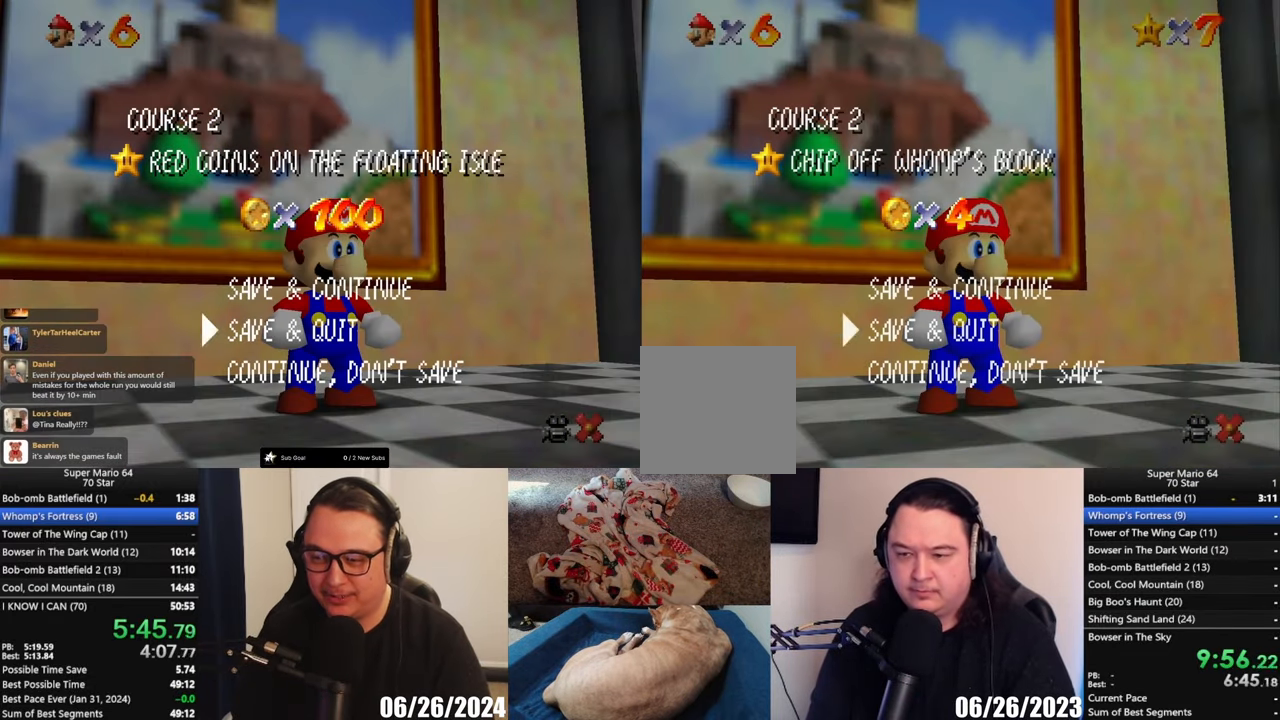
Gameplay with a controller (Xbox layout); each line is a JSON object with the inputs held at the frame after it. "button_events" lists button changes between this image and that frame as [ms after this image, input, new state], when the widget could be followed in between (sticks are given only as held states). Not read: L1 R1 R3 right_stick.
{"buttons": [], "left_stick": "up-left", "button_events": [[217, "A", "down"], [317, "A", "up"]]}
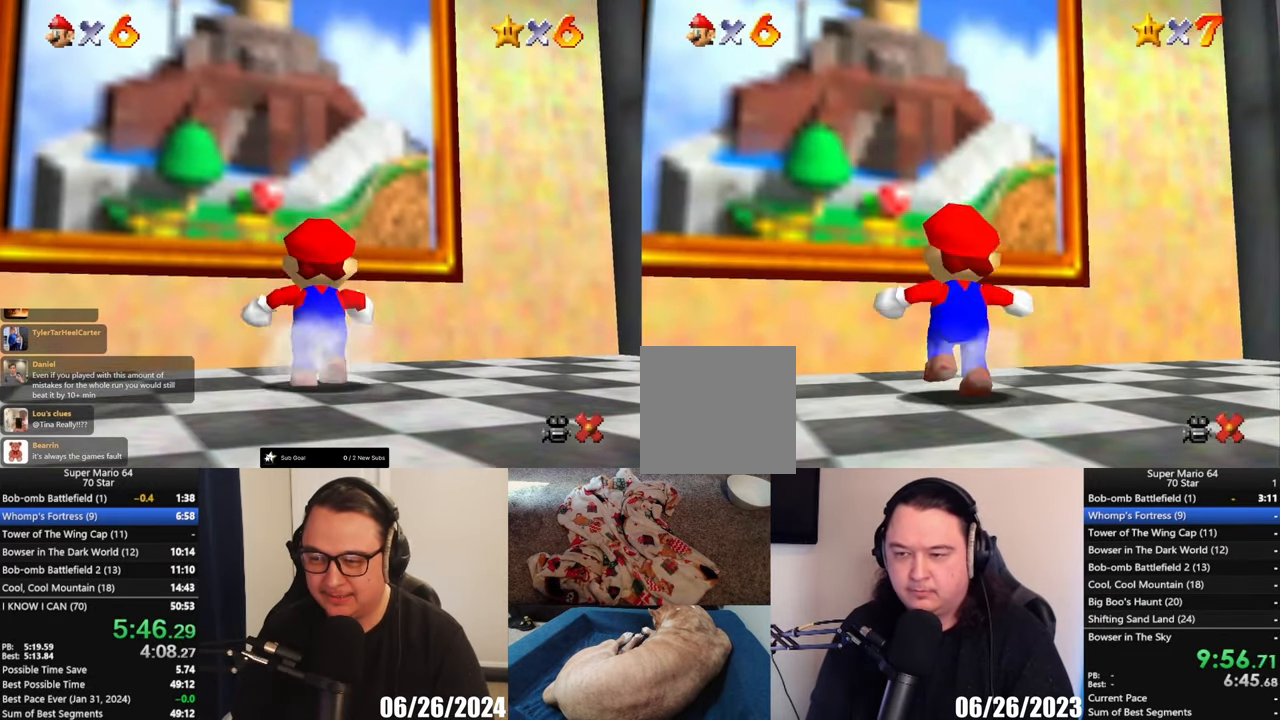
{"buttons": ["A", "L2"], "left_stick": "up-left", "button_events": [[217, "L2", "down"], [283, "A", "down"]]}
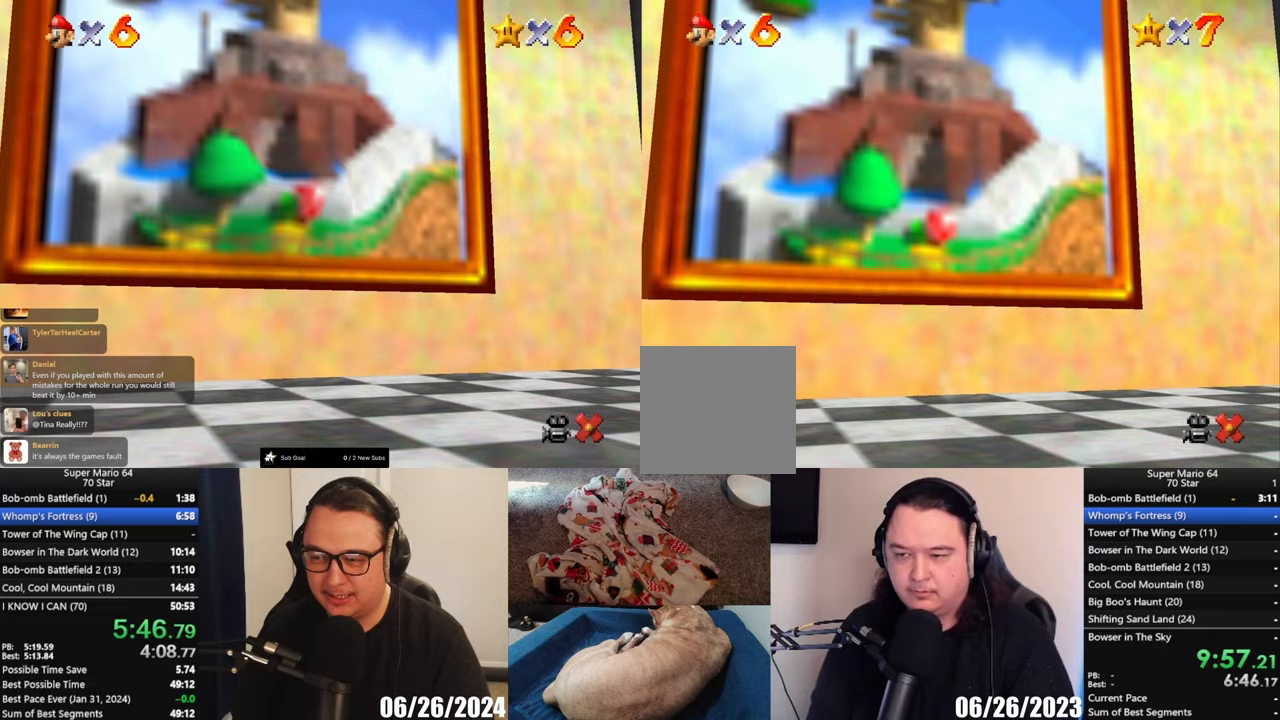
{"buttons": [], "left_stick": "center", "button_events": [[50, "L2", "up"], [150, "A", "up"]]}
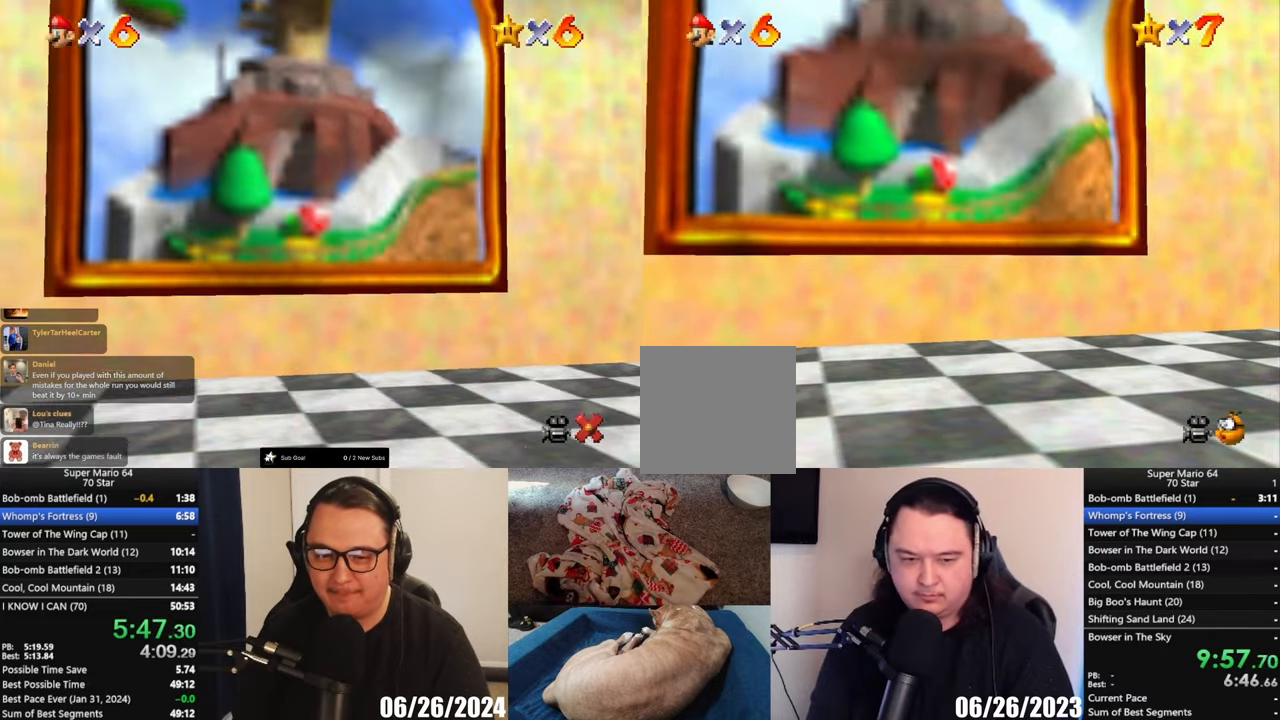
{"buttons": [], "left_stick": "center", "button_events": []}
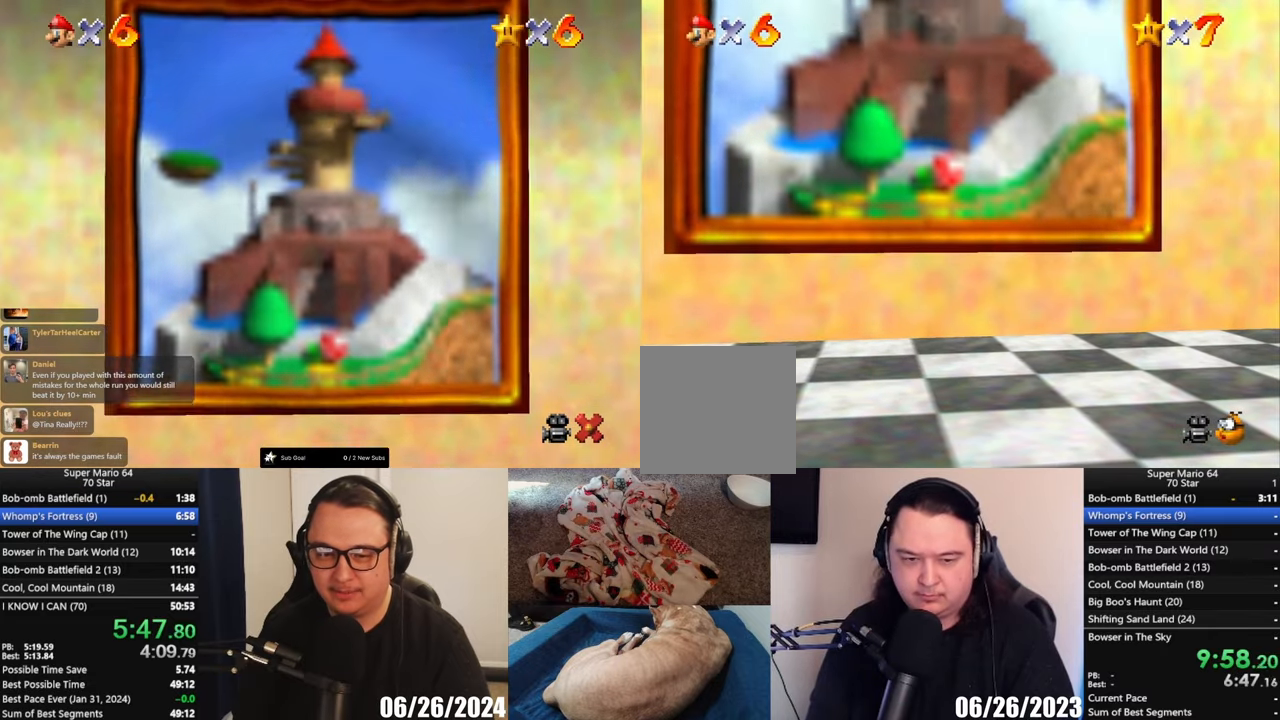
{"buttons": [], "left_stick": "center", "button_events": []}
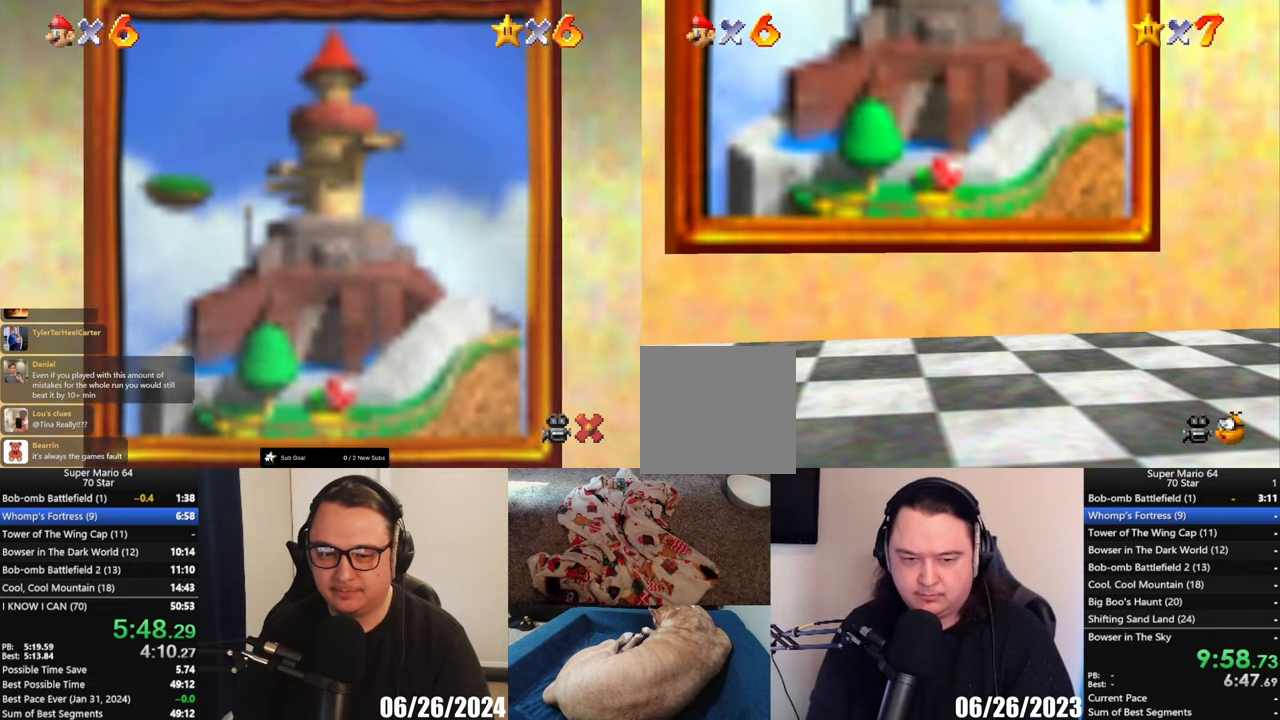
{"buttons": [], "left_stick": "center", "button_events": []}
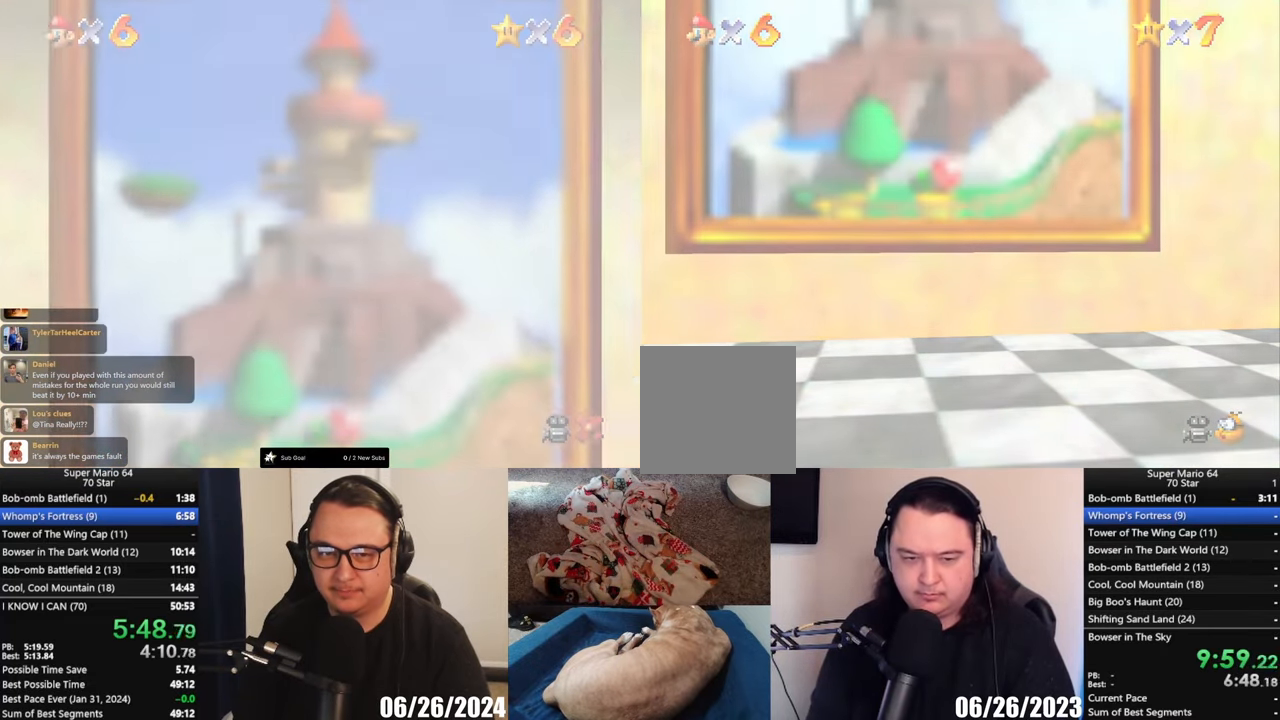
{"buttons": [], "left_stick": "center", "button_events": []}
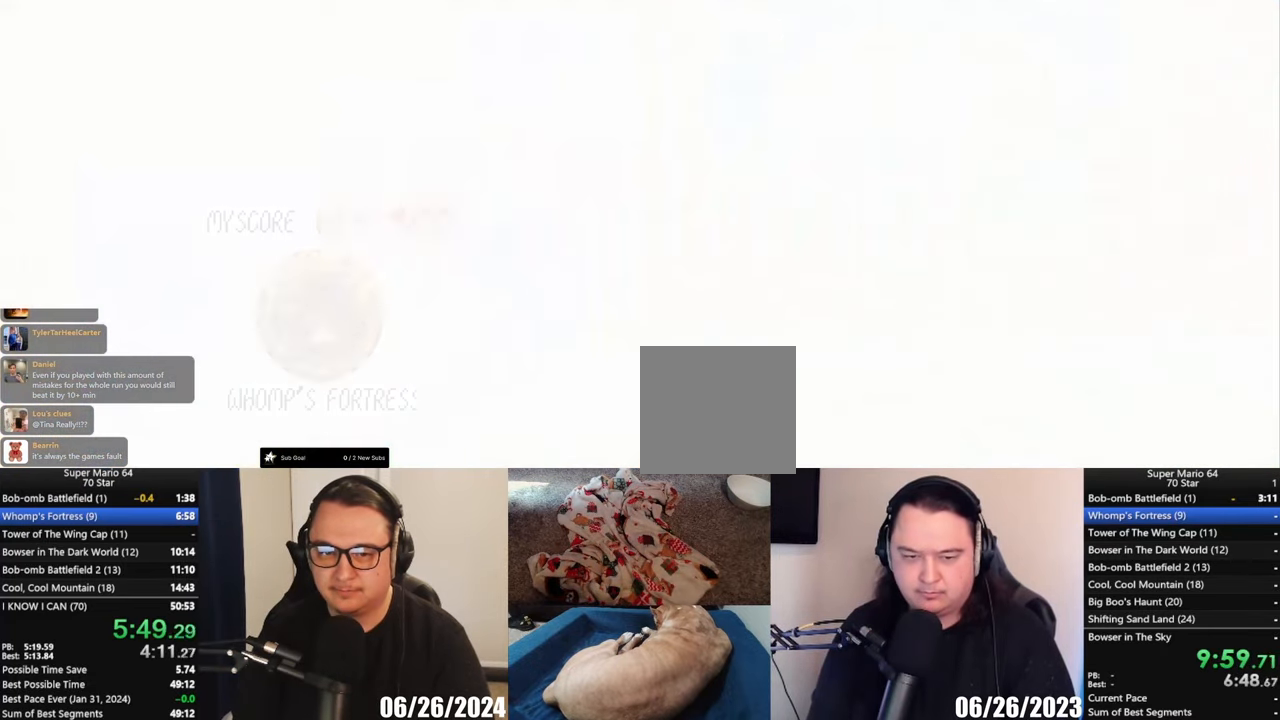
{"buttons": [], "left_stick": "center", "button_events": []}
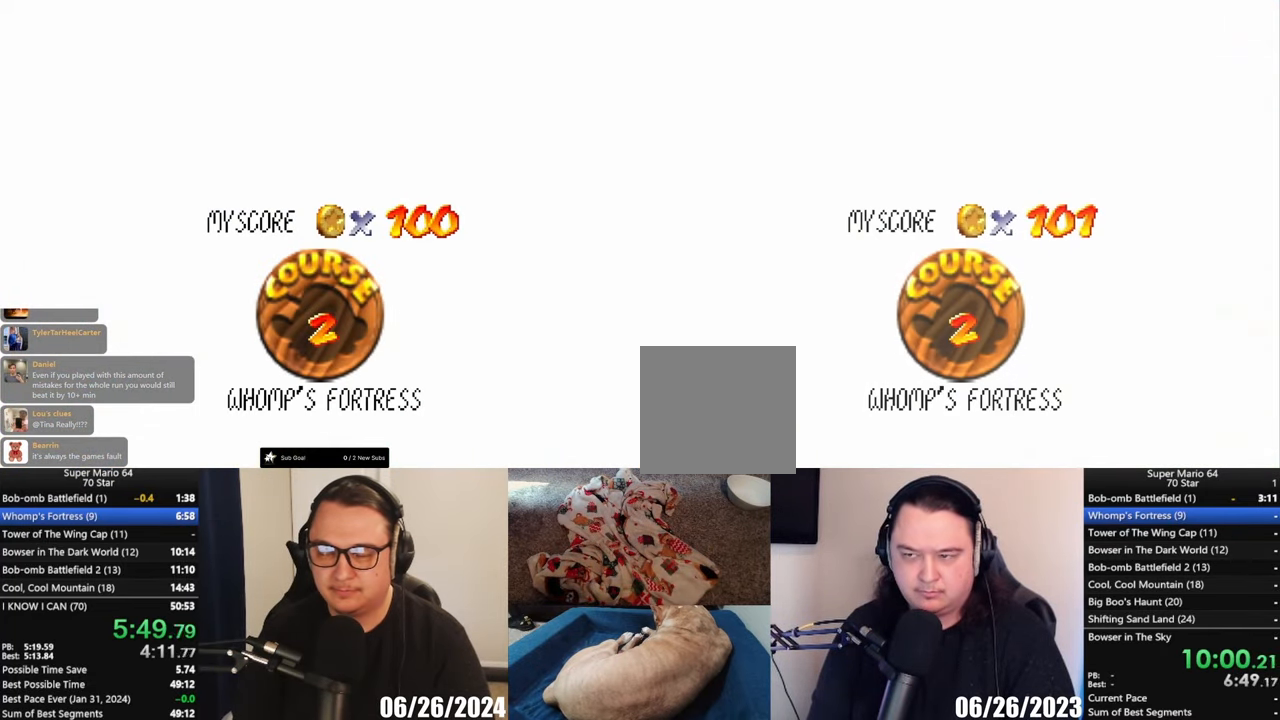
{"buttons": ["A"], "left_stick": "center", "button_events": [[483, "A", "down"]]}
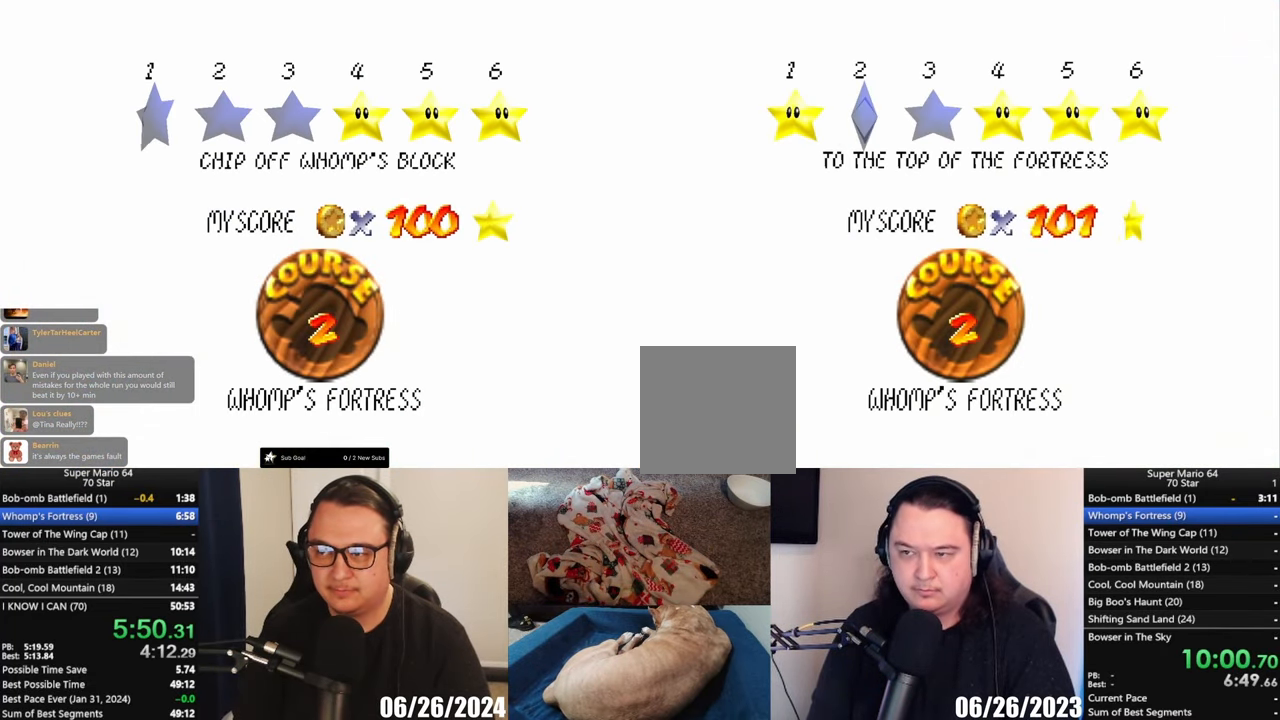
{"buttons": [], "left_stick": "center", "button_events": [[117, "A", "up"], [217, "A", "down"], [350, "A", "up"]]}
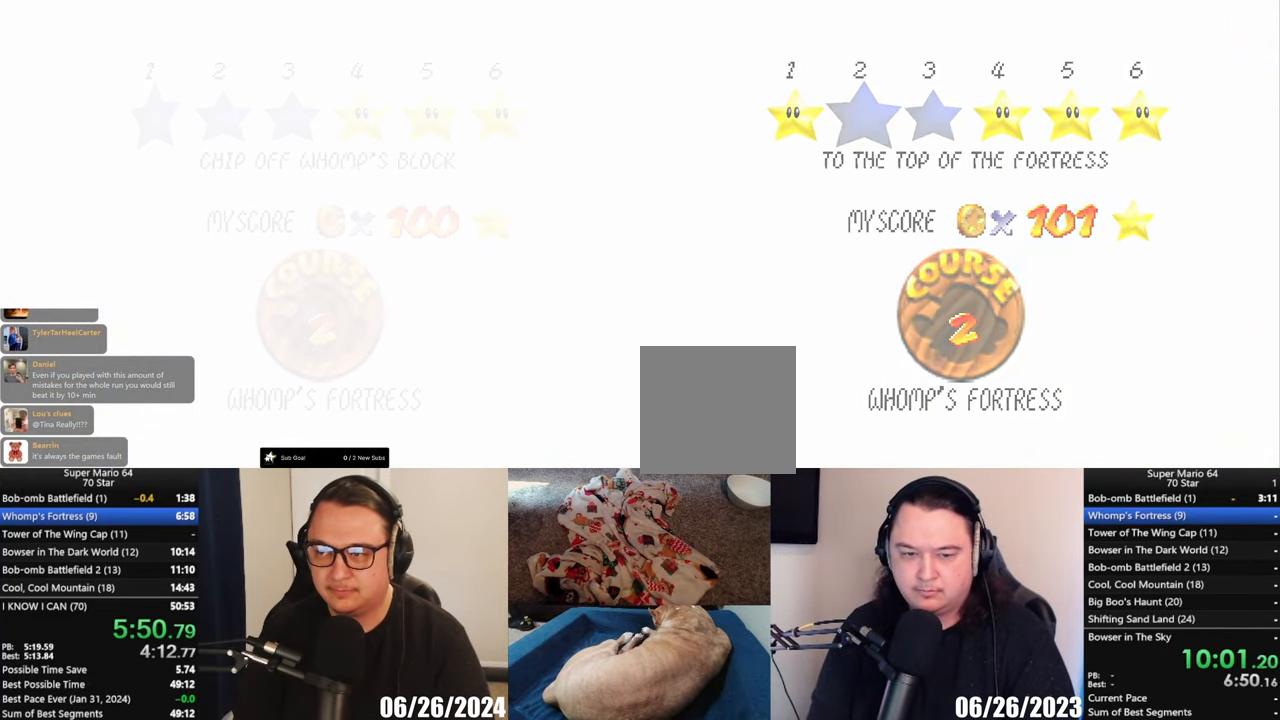
{"buttons": [], "left_stick": "center", "button_events": []}
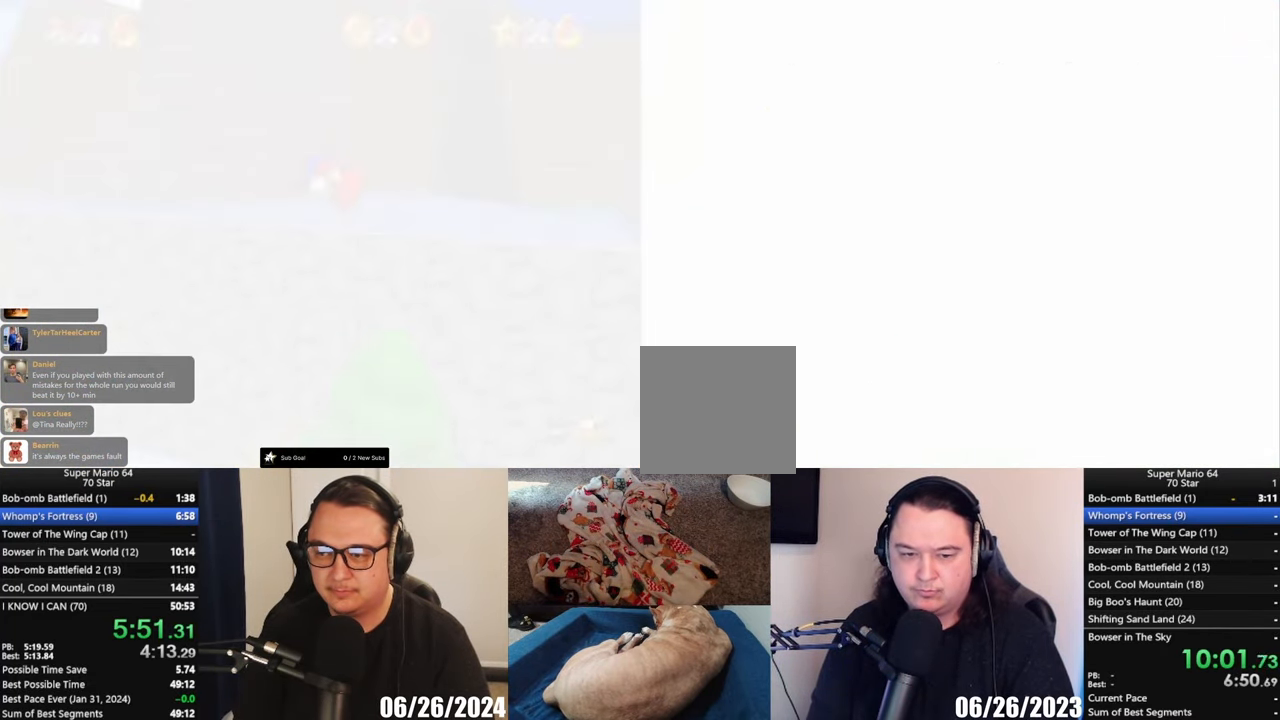
{"buttons": [], "left_stick": "center", "button_events": []}
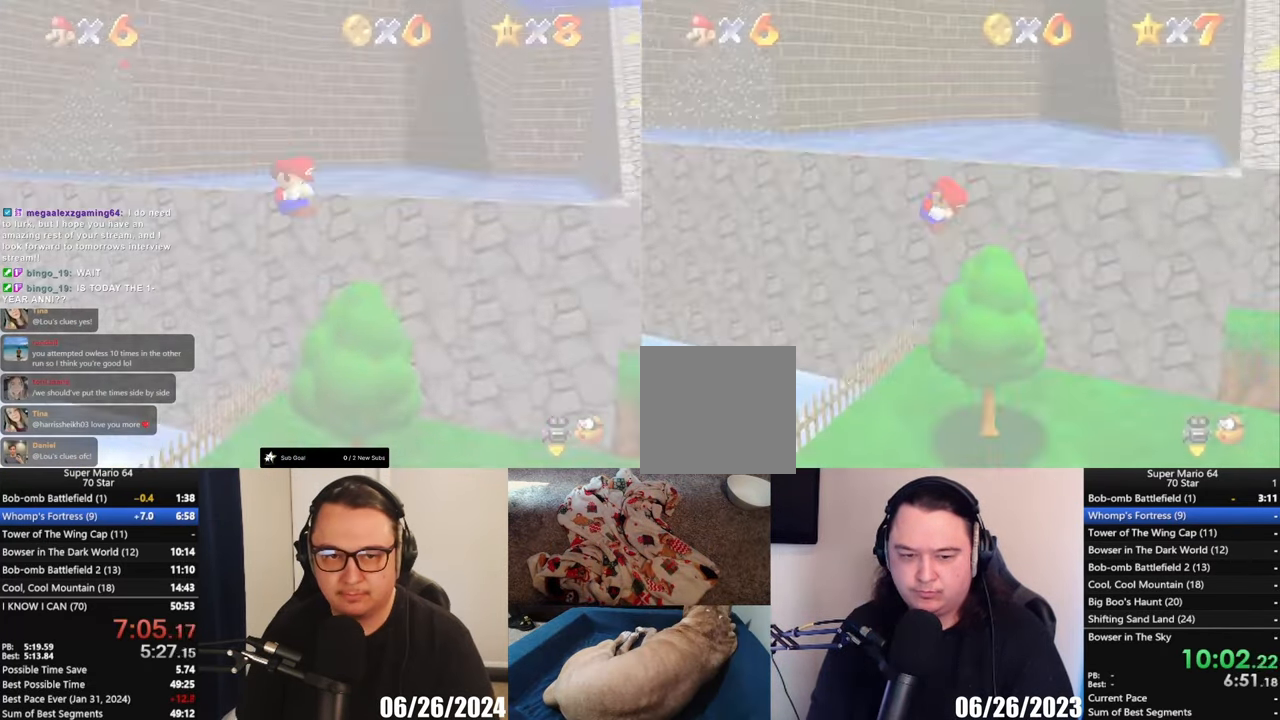
{"buttons": [], "left_stick": "up", "button_events": []}
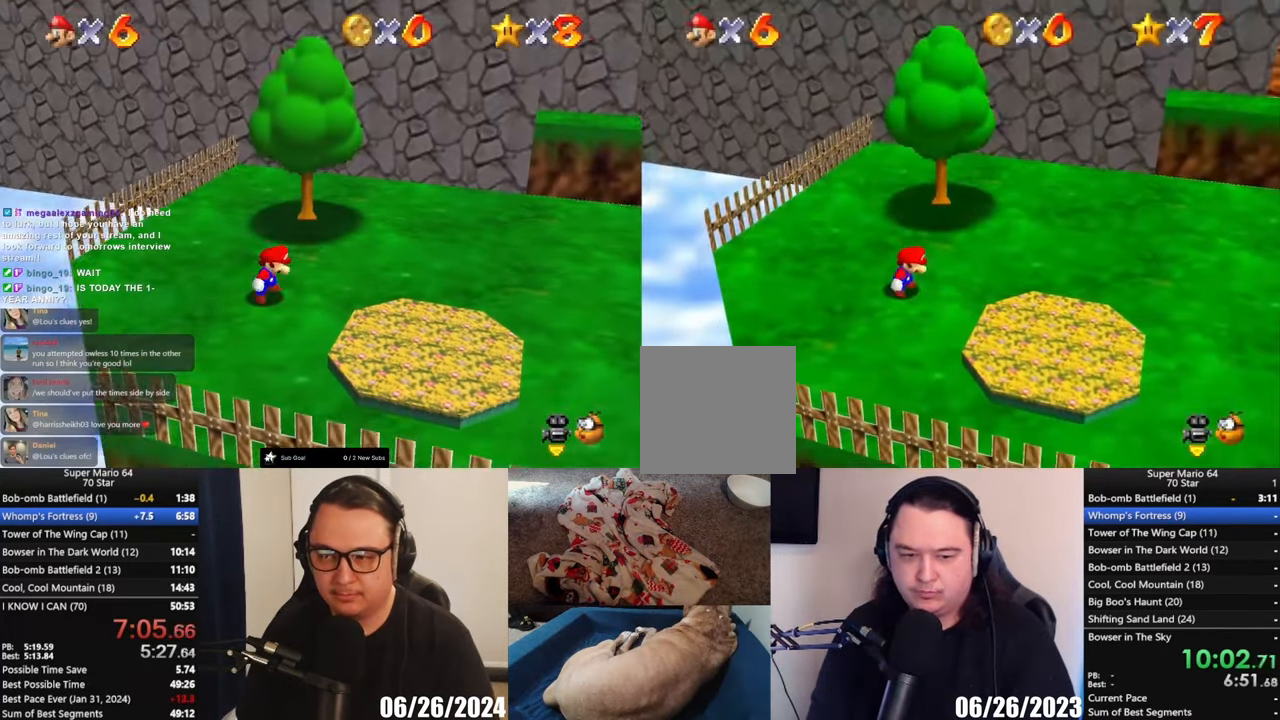
{"buttons": [], "left_stick": "up-right", "button_events": []}
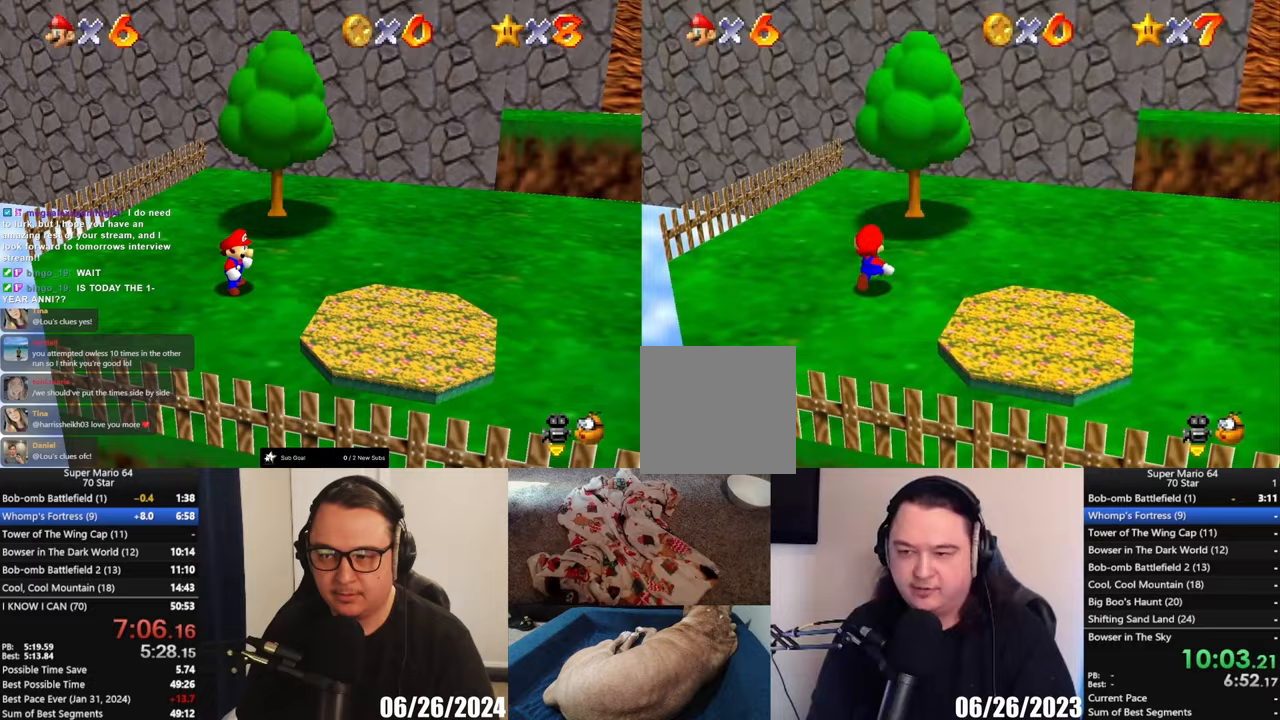
{"buttons": ["A", "L2"], "left_stick": "up", "button_events": [[283, "L2", "down"], [317, "A", "down"]]}
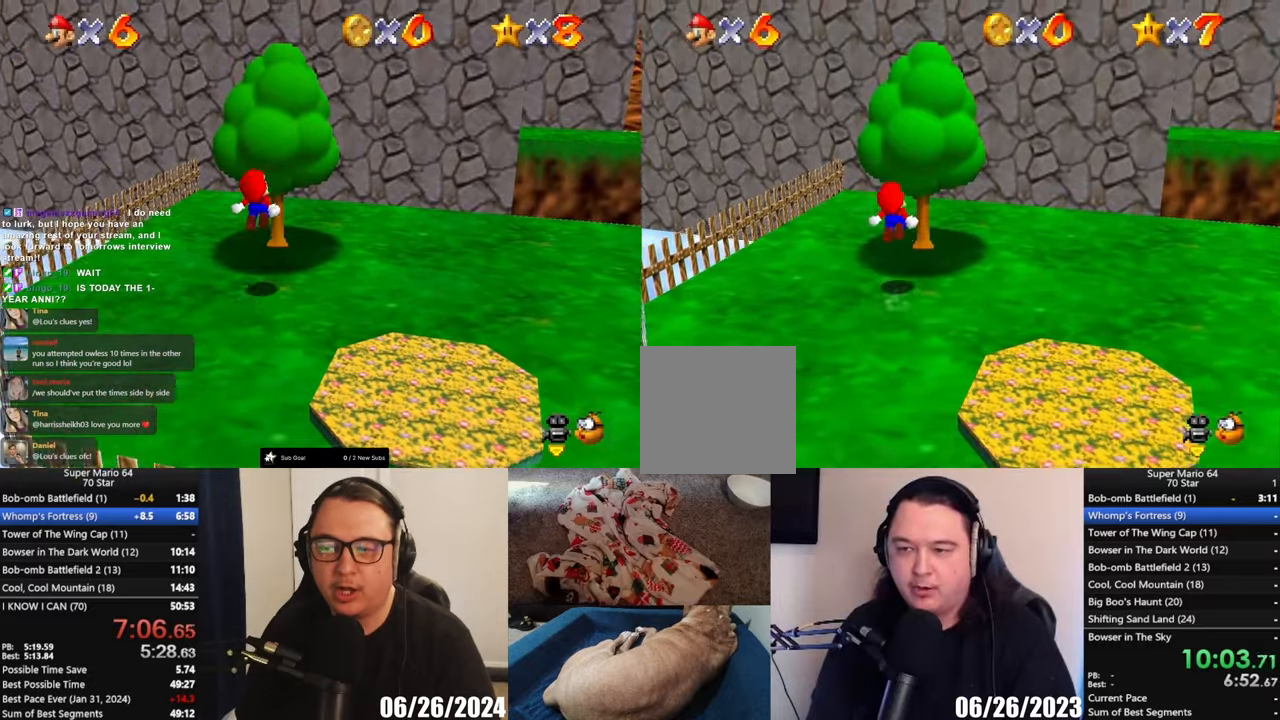
{"buttons": [], "left_stick": "up", "button_events": [[17, "A", "up"], [17, "L2", "up"], [117, "Y", "down"], [183, "Y", "up"]]}
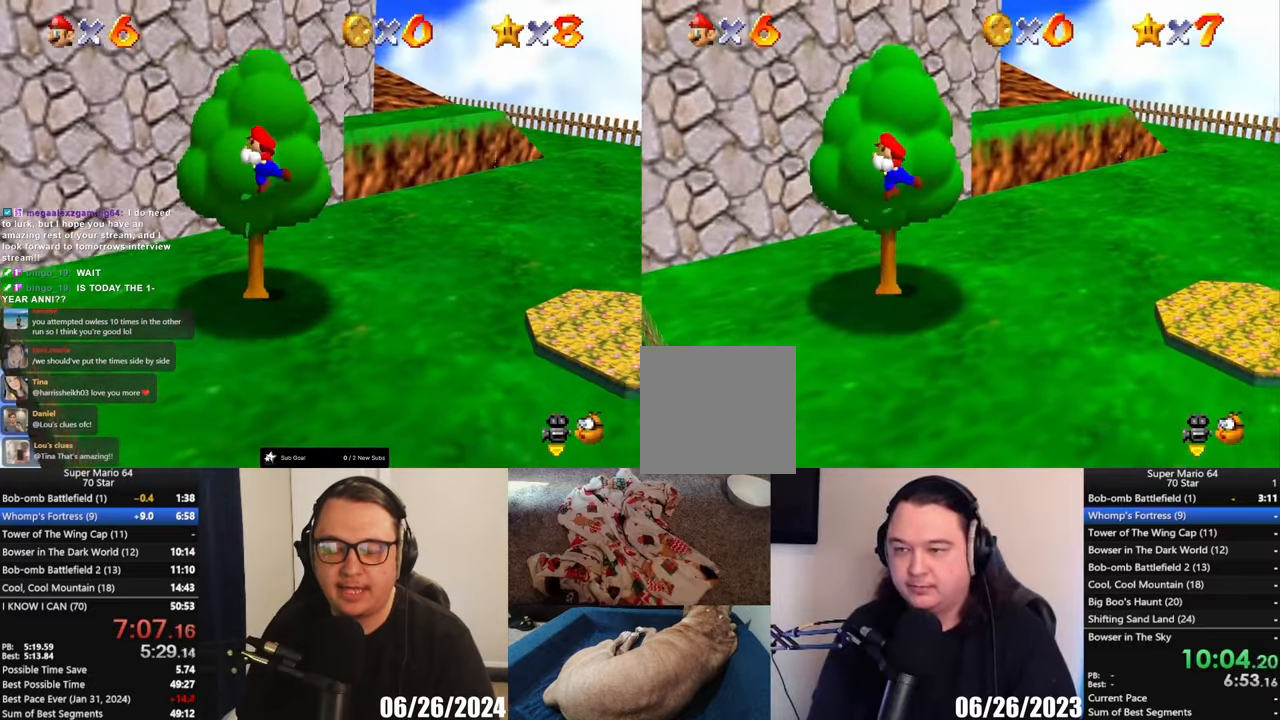
{"buttons": [], "left_stick": "up", "button_events": []}
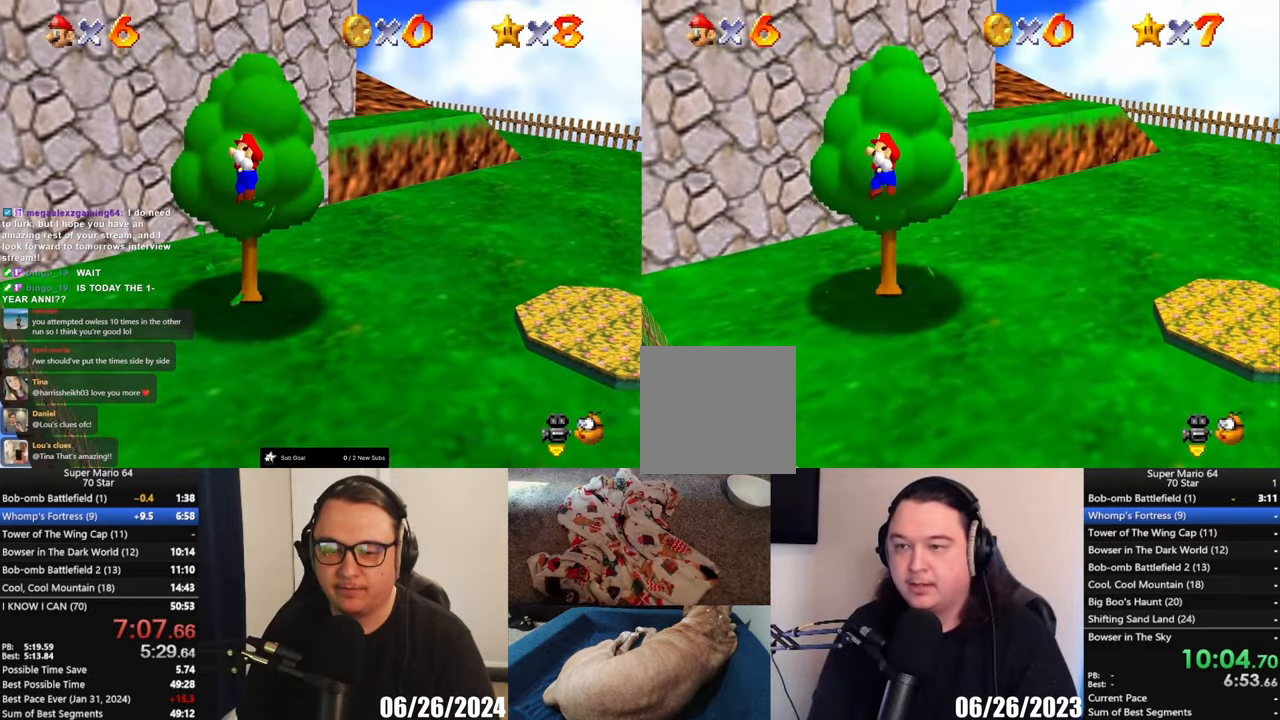
{"buttons": ["A", "X"], "left_stick": "up", "button_events": [[183, "A", "down"], [417, "X", "down"]]}
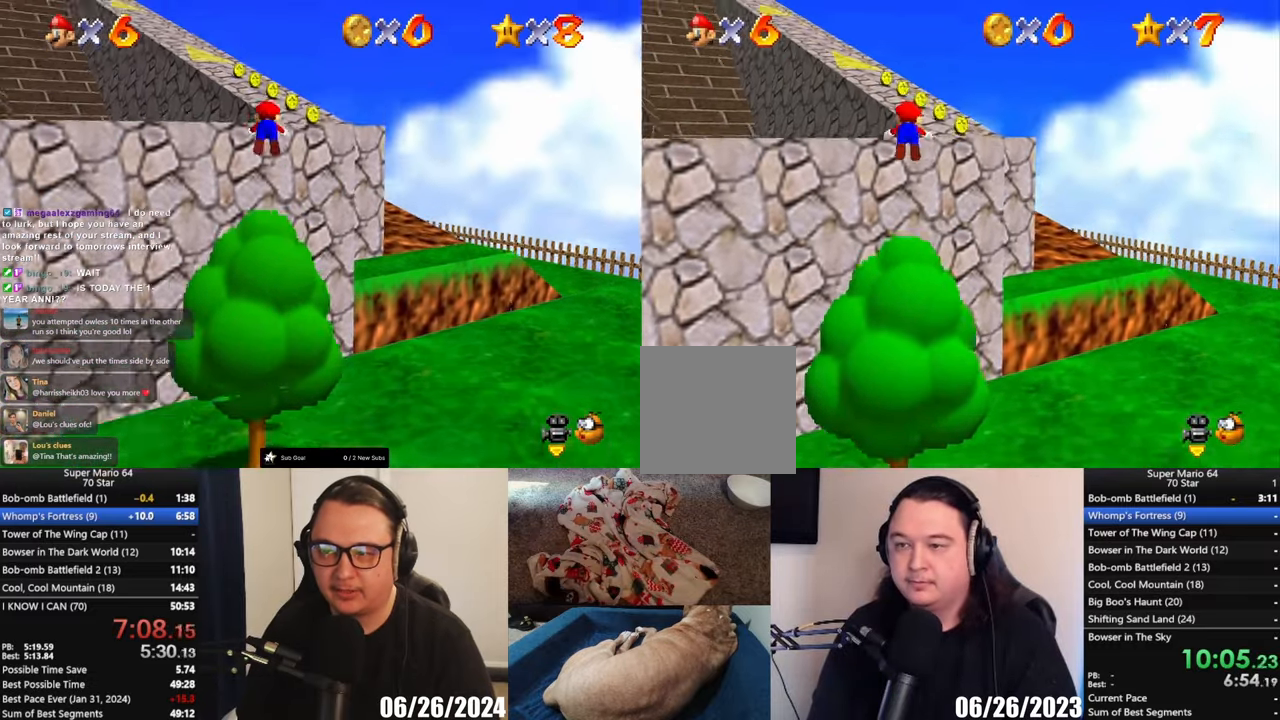
{"buttons": ["A"], "left_stick": "up", "button_events": [[183, "X", "up"], [250, "A", "up"], [483, "A", "down"]]}
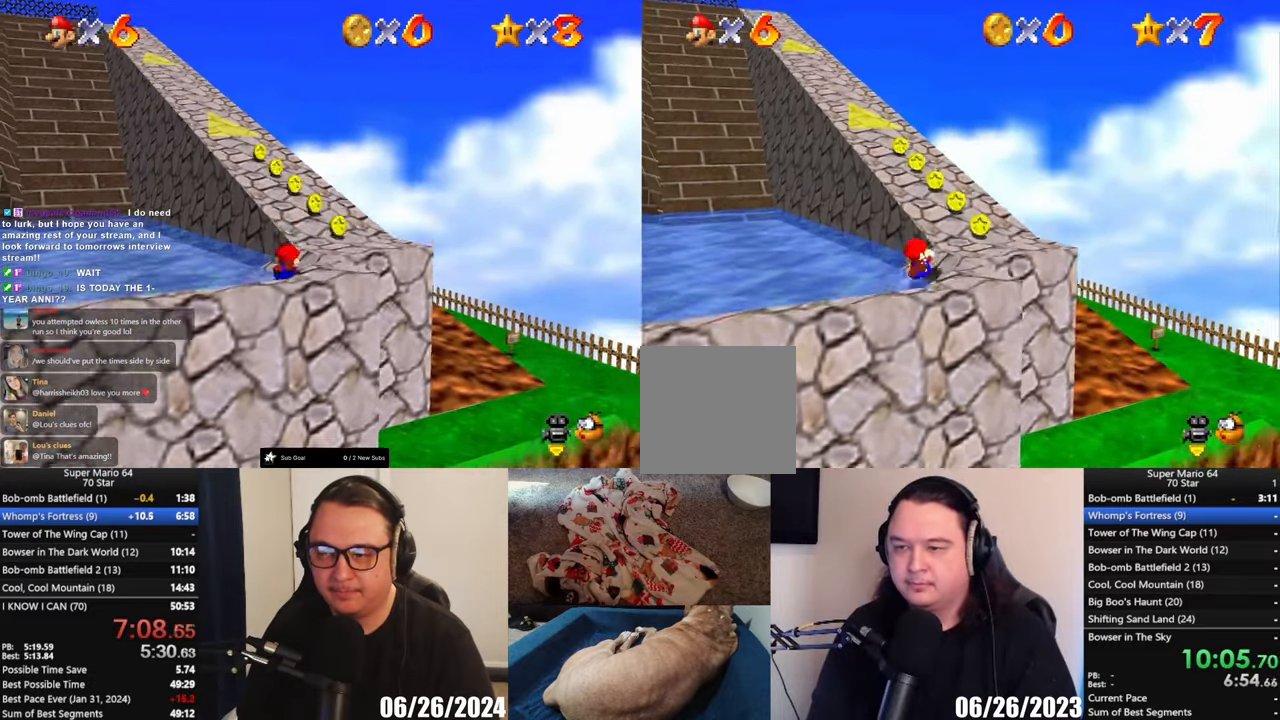
{"buttons": [], "left_stick": "up", "button_events": [[117, "A", "up"]]}
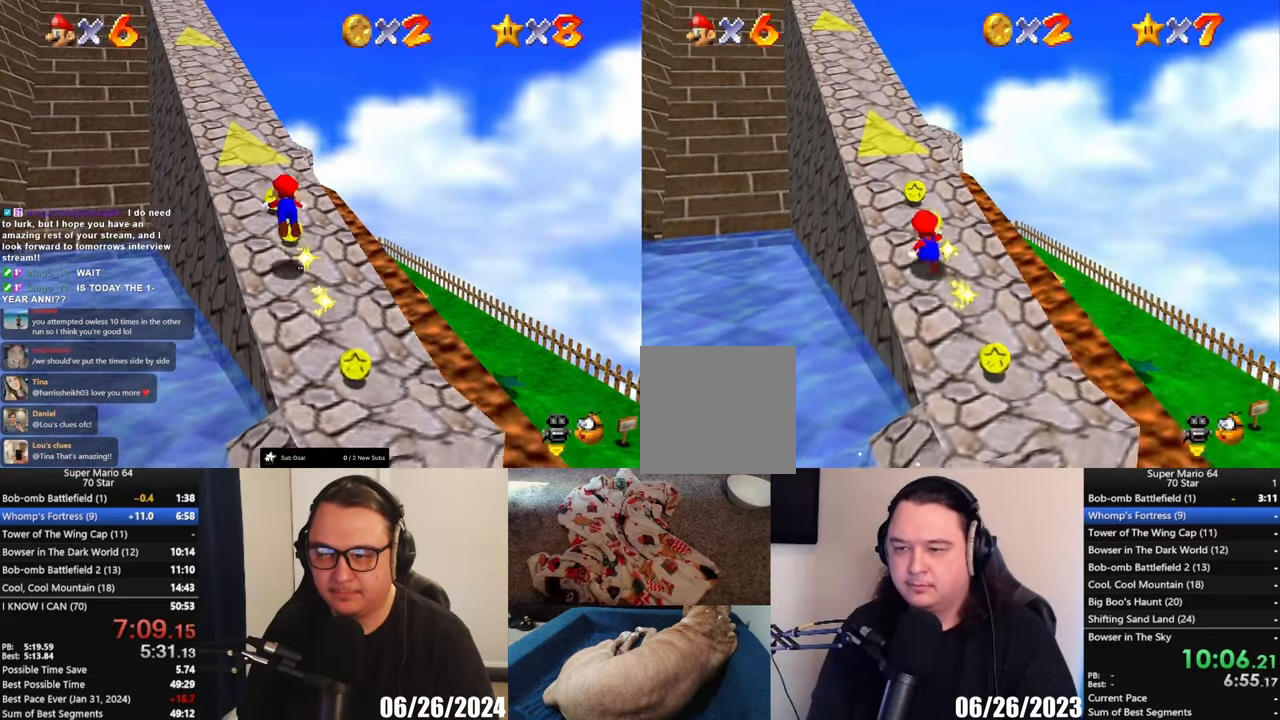
{"buttons": [], "left_stick": "up", "button_events": [[50, "A", "down"], [150, "X", "down"], [317, "X", "up"], [383, "A", "up"]]}
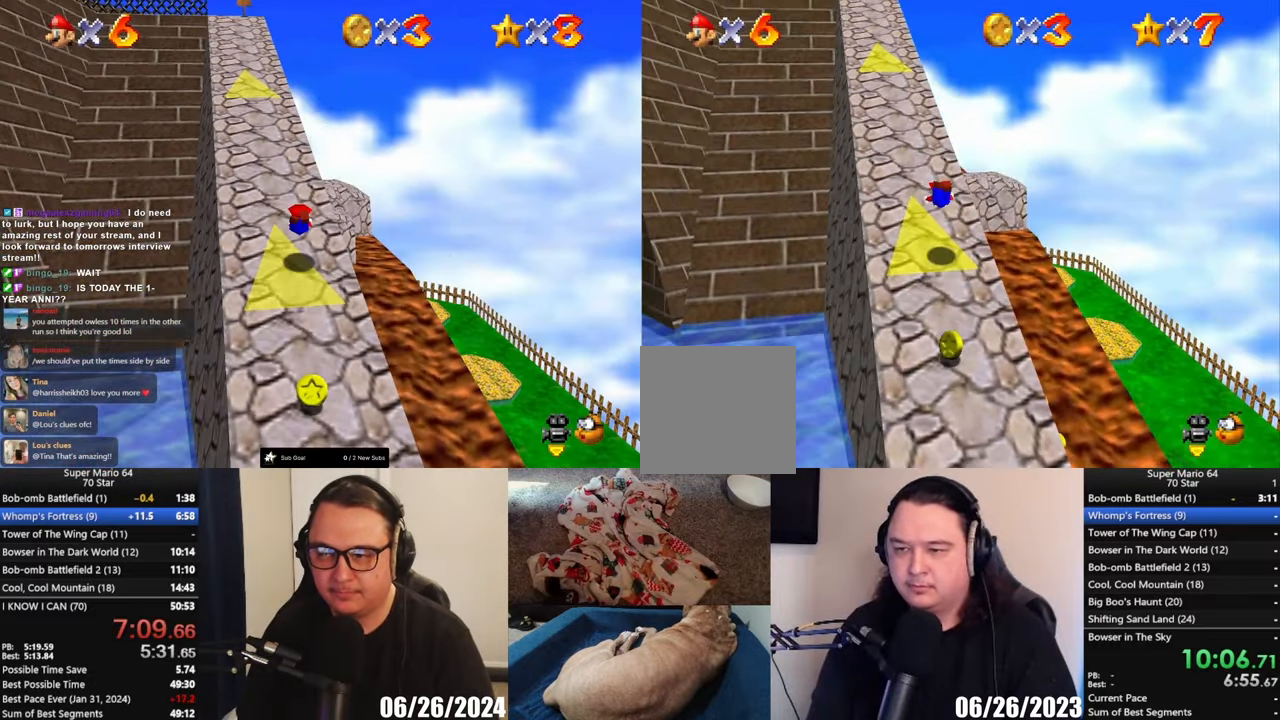
{"buttons": [], "left_stick": "up", "button_events": [[250, "A", "down"], [433, "A", "up"]]}
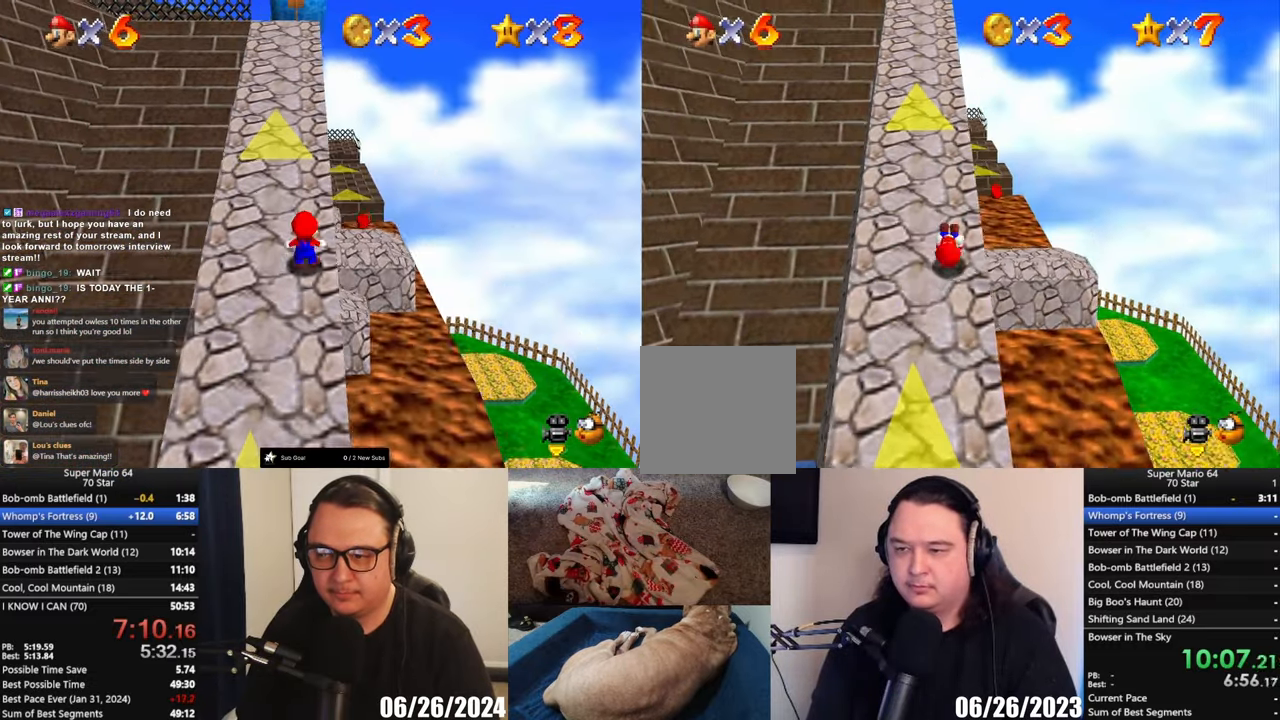
{"buttons": ["A"], "left_stick": "up-right", "button_events": [[183, "L2", "down"], [250, "A", "down"], [350, "L2", "up"]]}
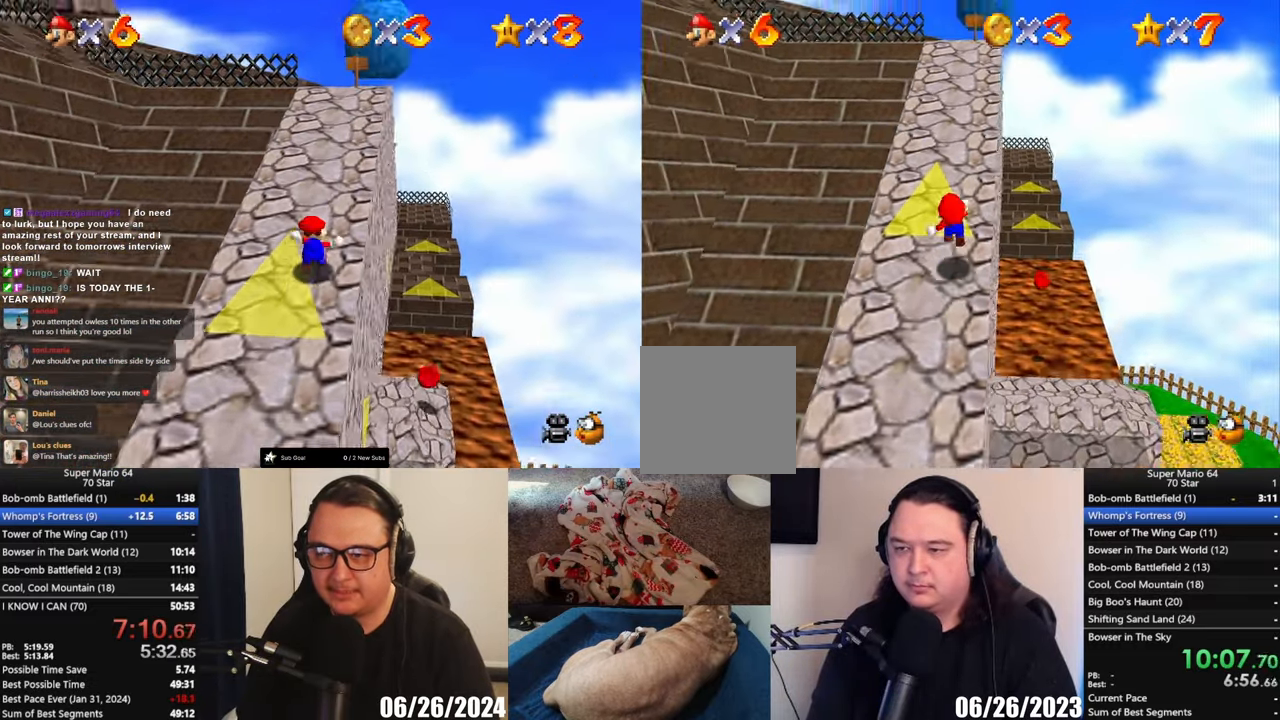
{"buttons": [], "left_stick": "up", "button_events": [[83, "A", "up"]]}
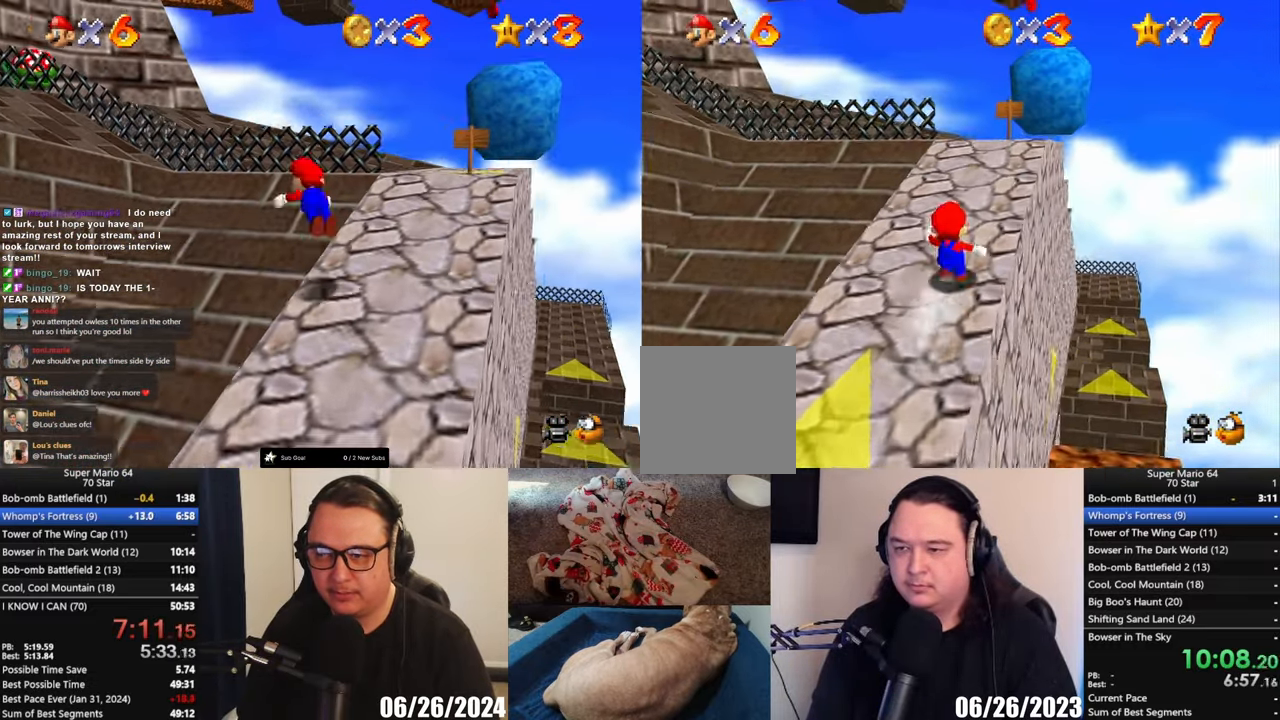
{"buttons": ["A"], "left_stick": "up", "button_events": [[250, "A", "down"]]}